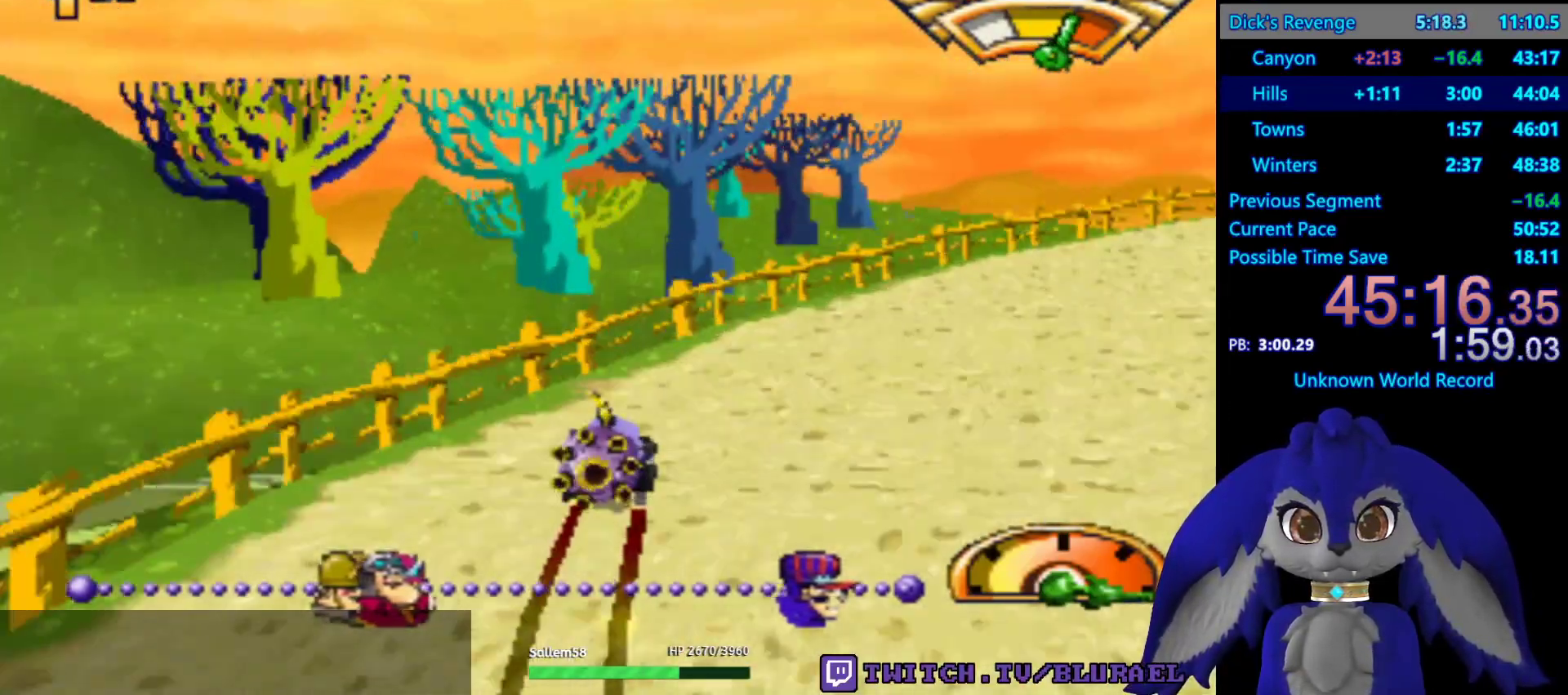
Gameplay with a controller (PlayStation layout); each line is a JSON object with the inputs held at the frame after it. "events" lists button and stick changes between this image and that frame as [ms after this image, input, new state], when the widget could be followed in between. Not read: R3.
{"buttons": ["CROSS"], "left_stick": "right", "right_stick": "center", "events": []}
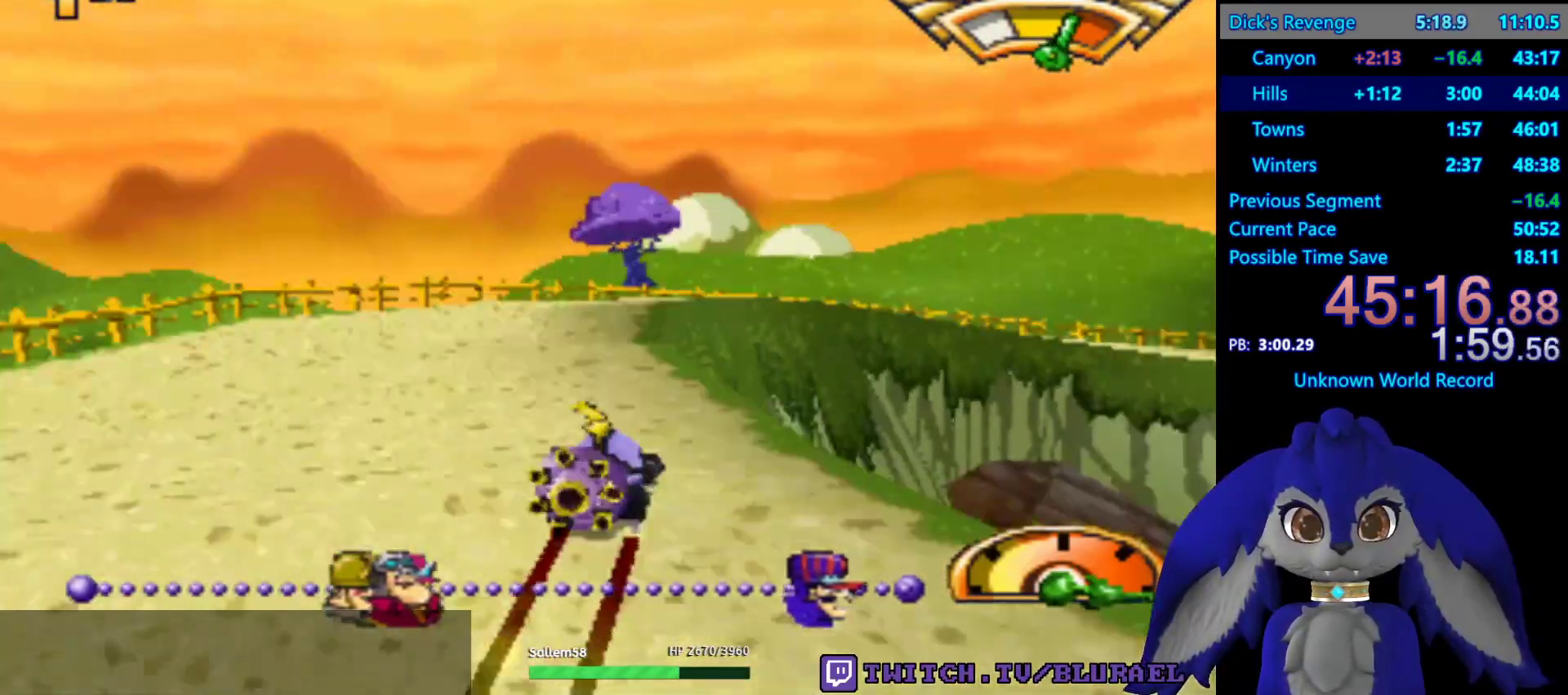
{"buttons": ["CROSS"], "left_stick": "right", "right_stick": "center", "events": [[83, "left_stick", "left"], [300, "left_stick", "center"], [400, "left_stick", "right"]]}
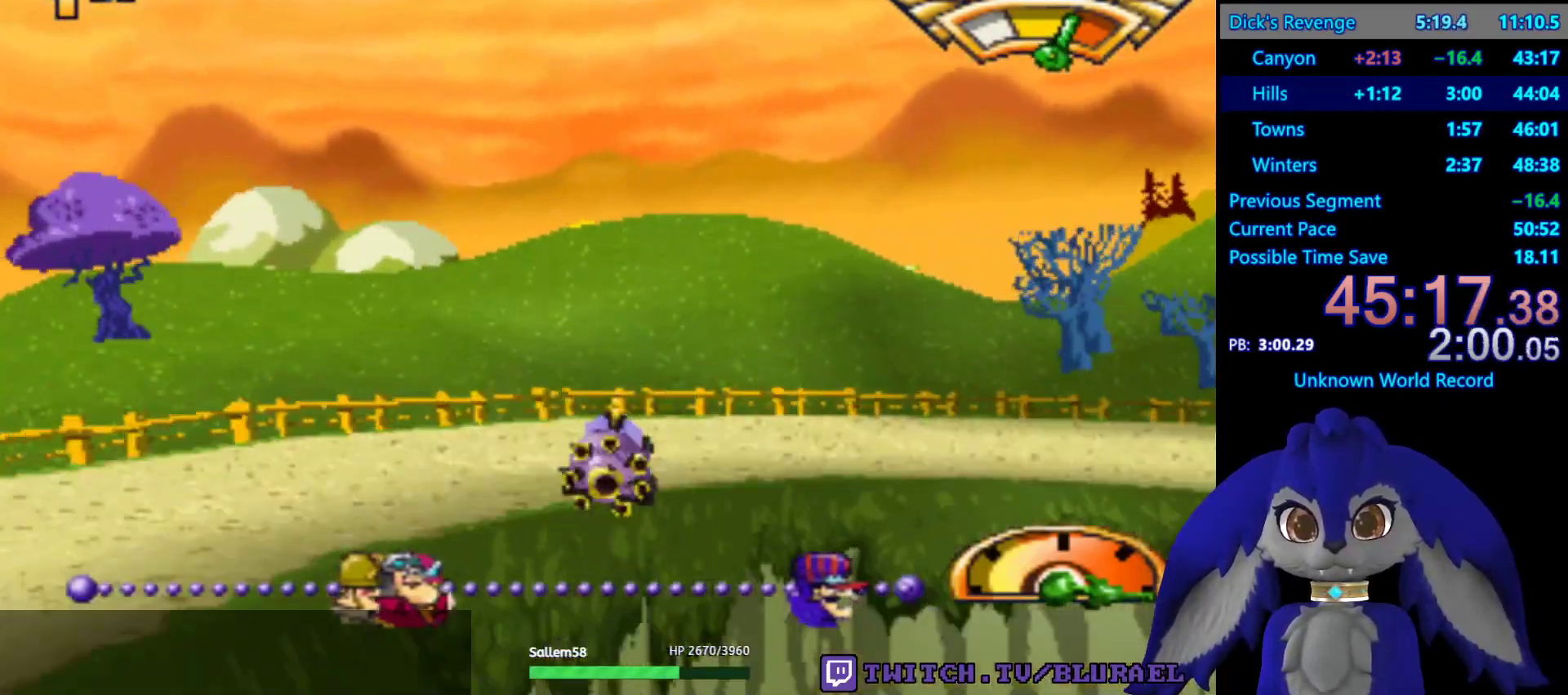
{"buttons": ["CROSS"], "left_stick": "right", "right_stick": "center", "events": []}
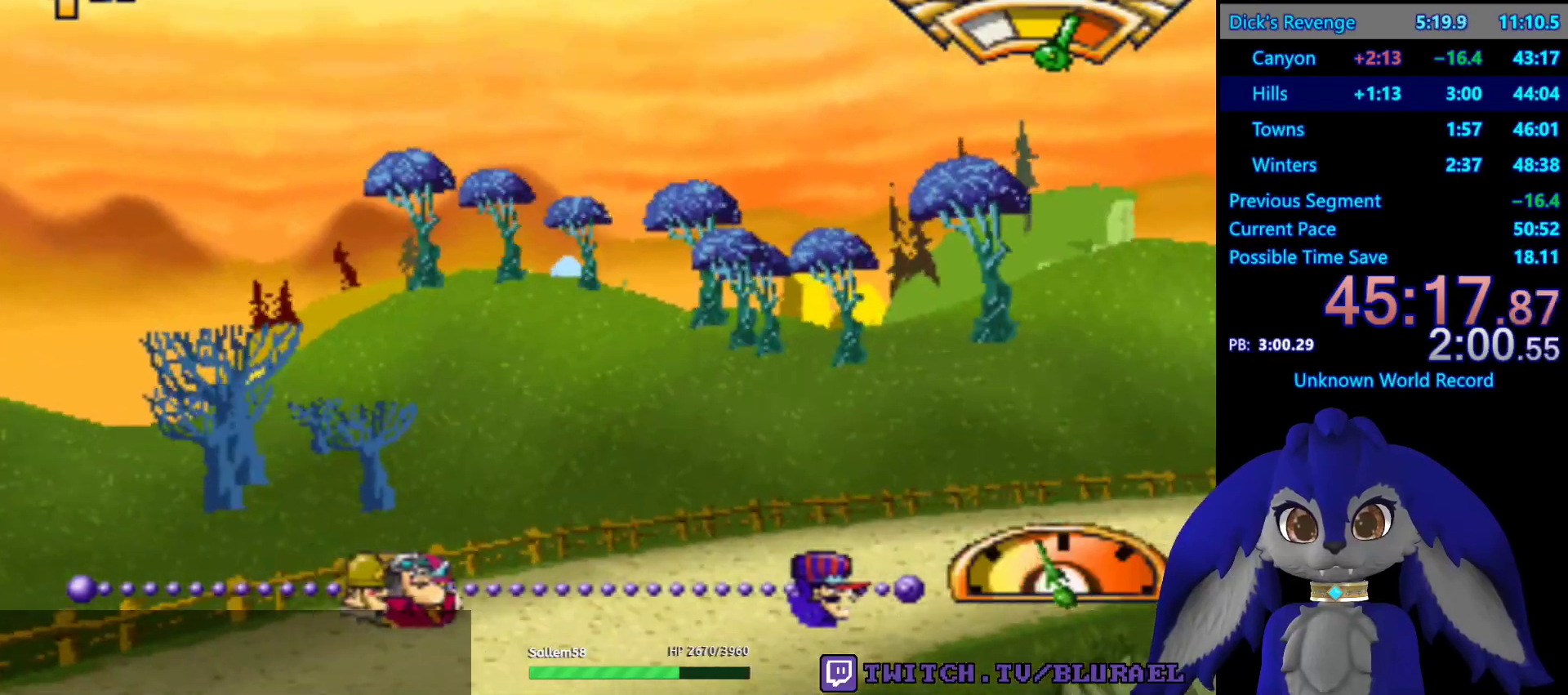
{"buttons": ["CROSS"], "left_stick": "center", "right_stick": "center", "events": [[117, "left_stick", "left"], [483, "left_stick", "center"]]}
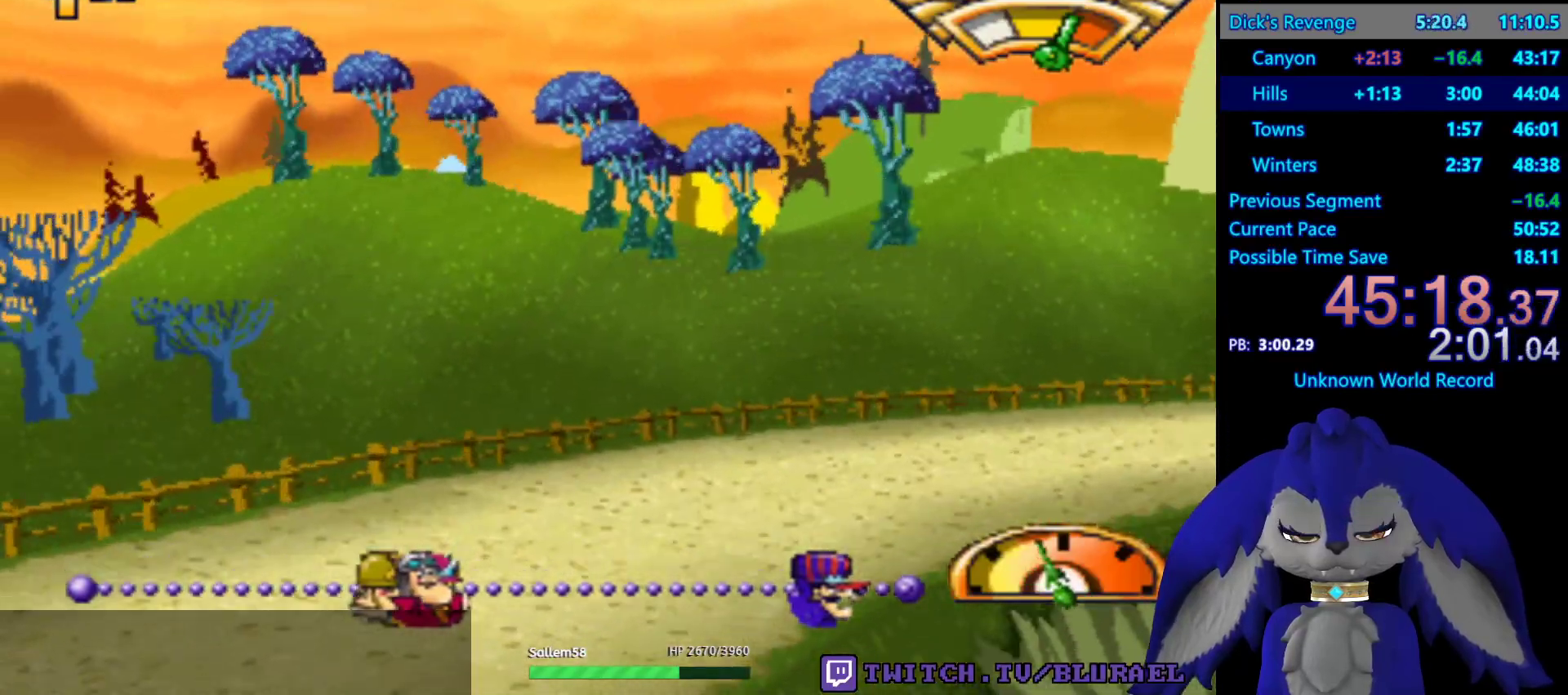
{"buttons": ["CROSS"], "left_stick": "left", "right_stick": "center", "events": [[150, "left_stick", "left"]]}
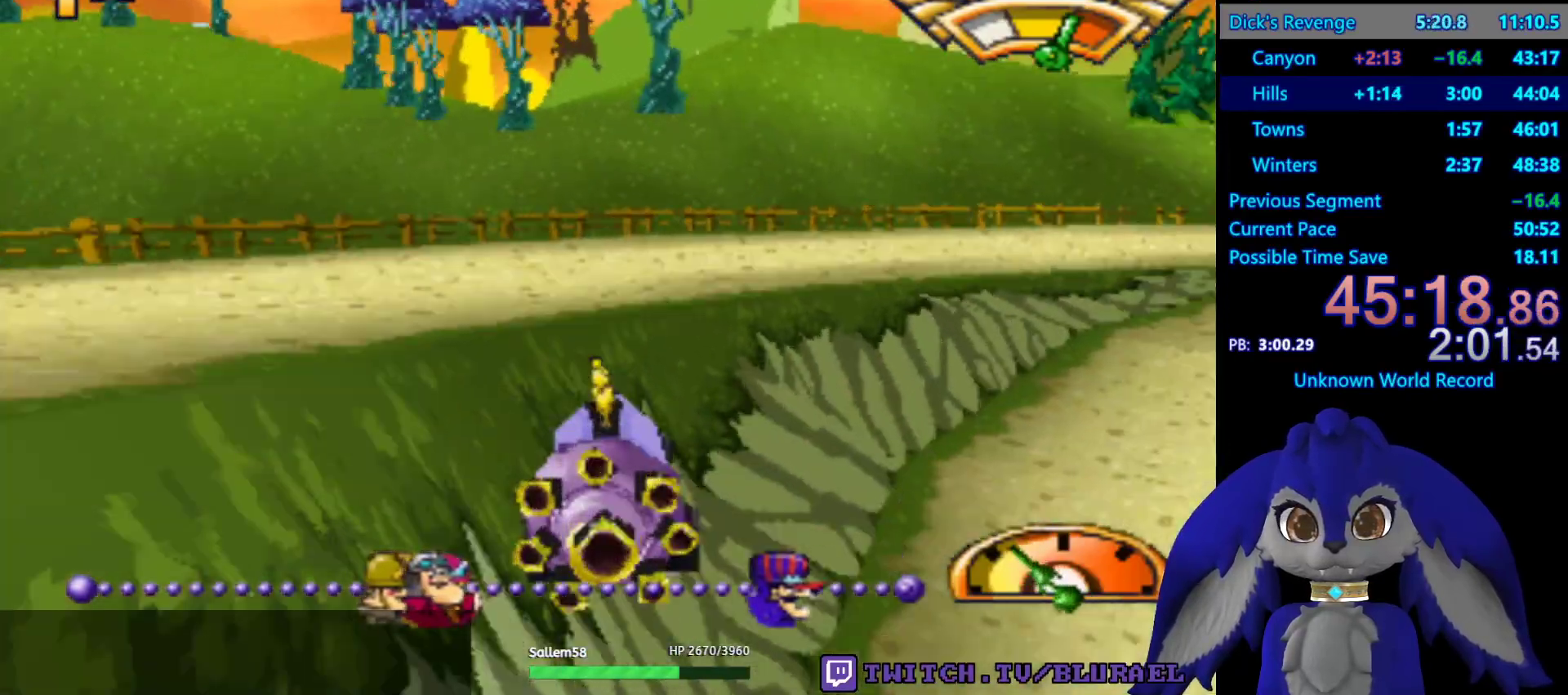
{"buttons": ["CROSS"], "left_stick": "center", "right_stick": "center", "events": [[183, "left_stick", "right"], [417, "left_stick", "center"]]}
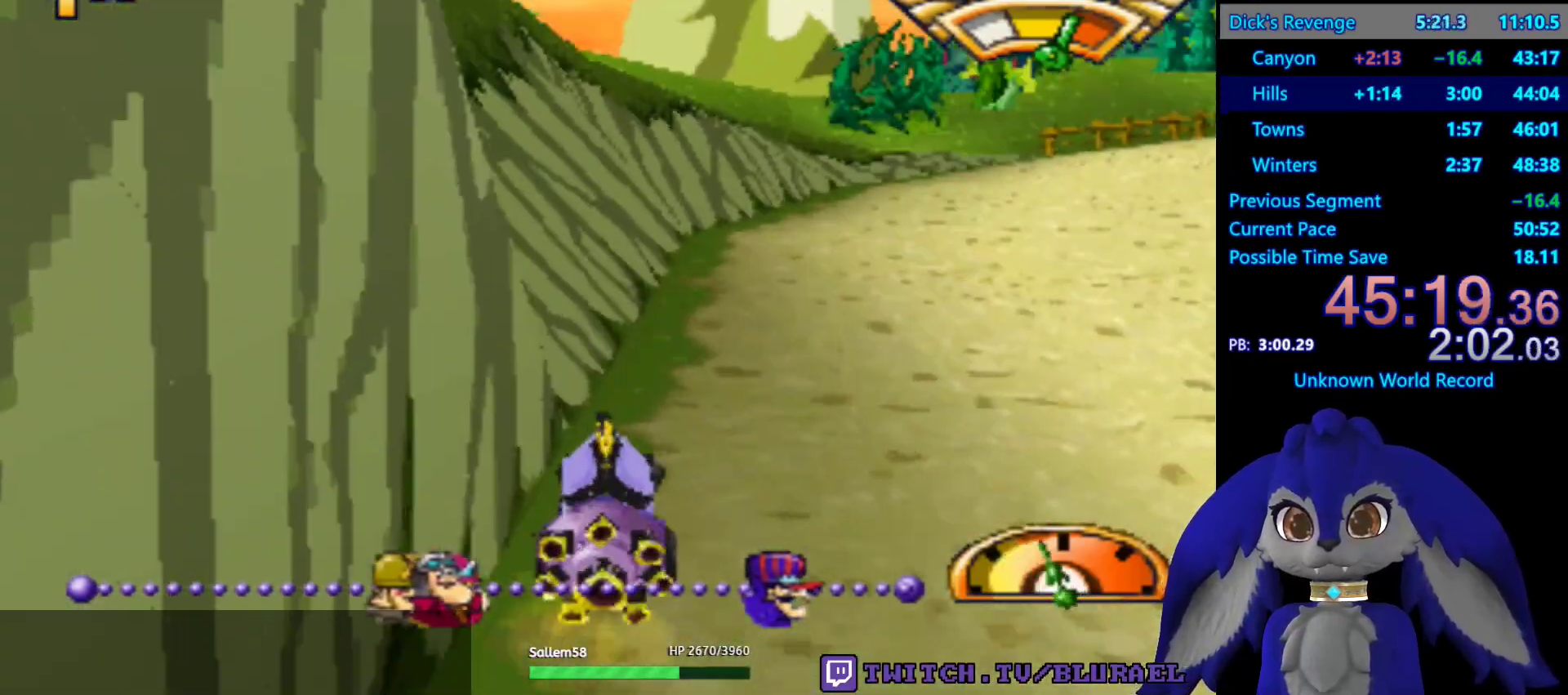
{"buttons": ["CROSS"], "left_stick": "right", "right_stick": "center", "events": [[167, "left_stick", "right"]]}
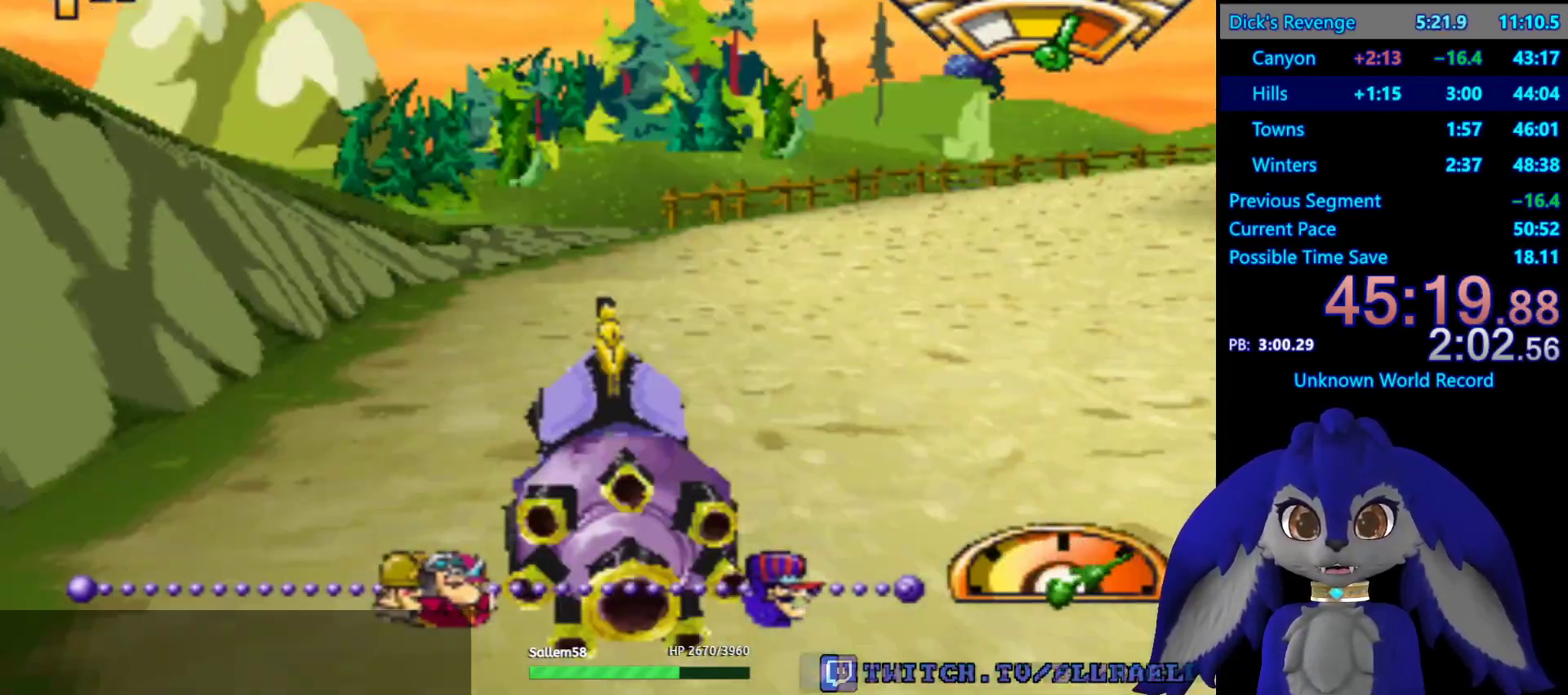
{"buttons": ["CROSS"], "left_stick": "right", "right_stick": "center", "events": []}
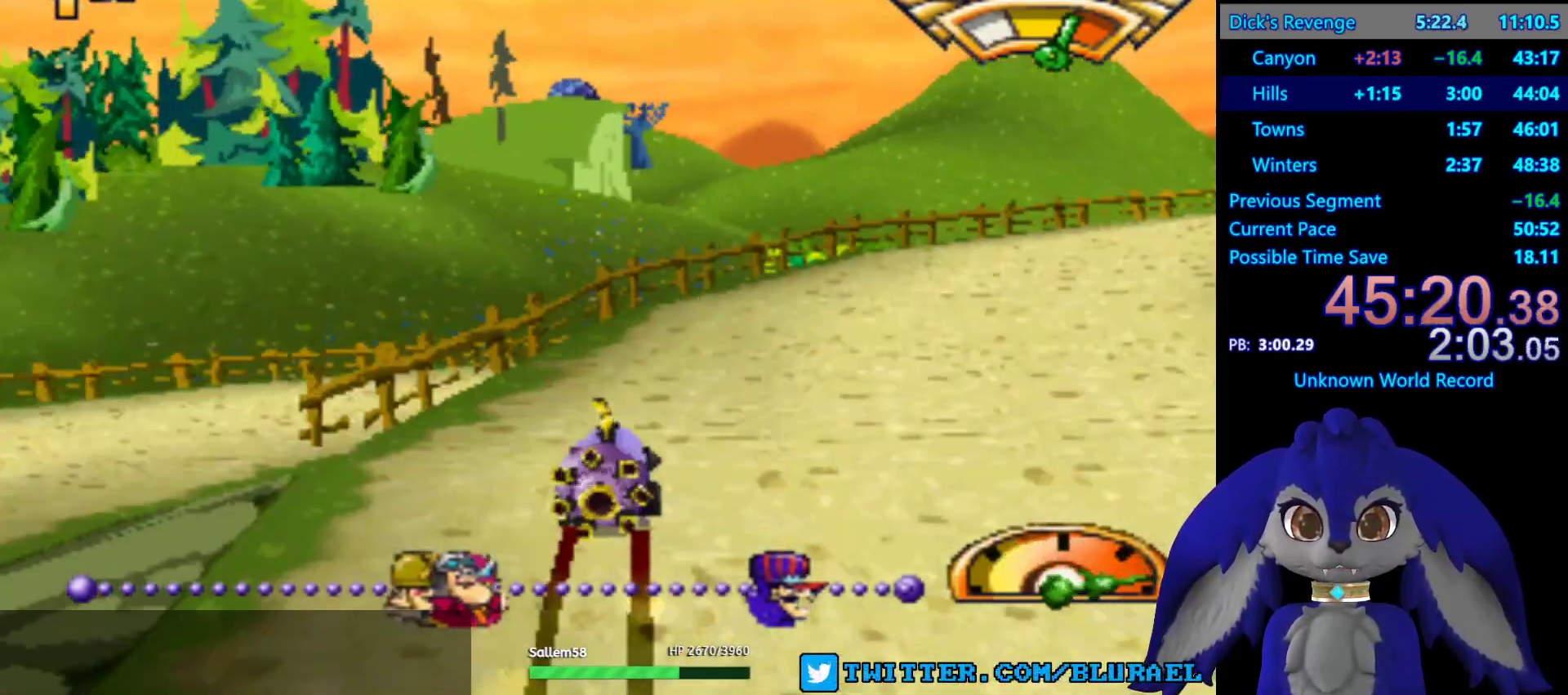
{"buttons": ["CROSS"], "left_stick": "right", "right_stick": "center", "events": []}
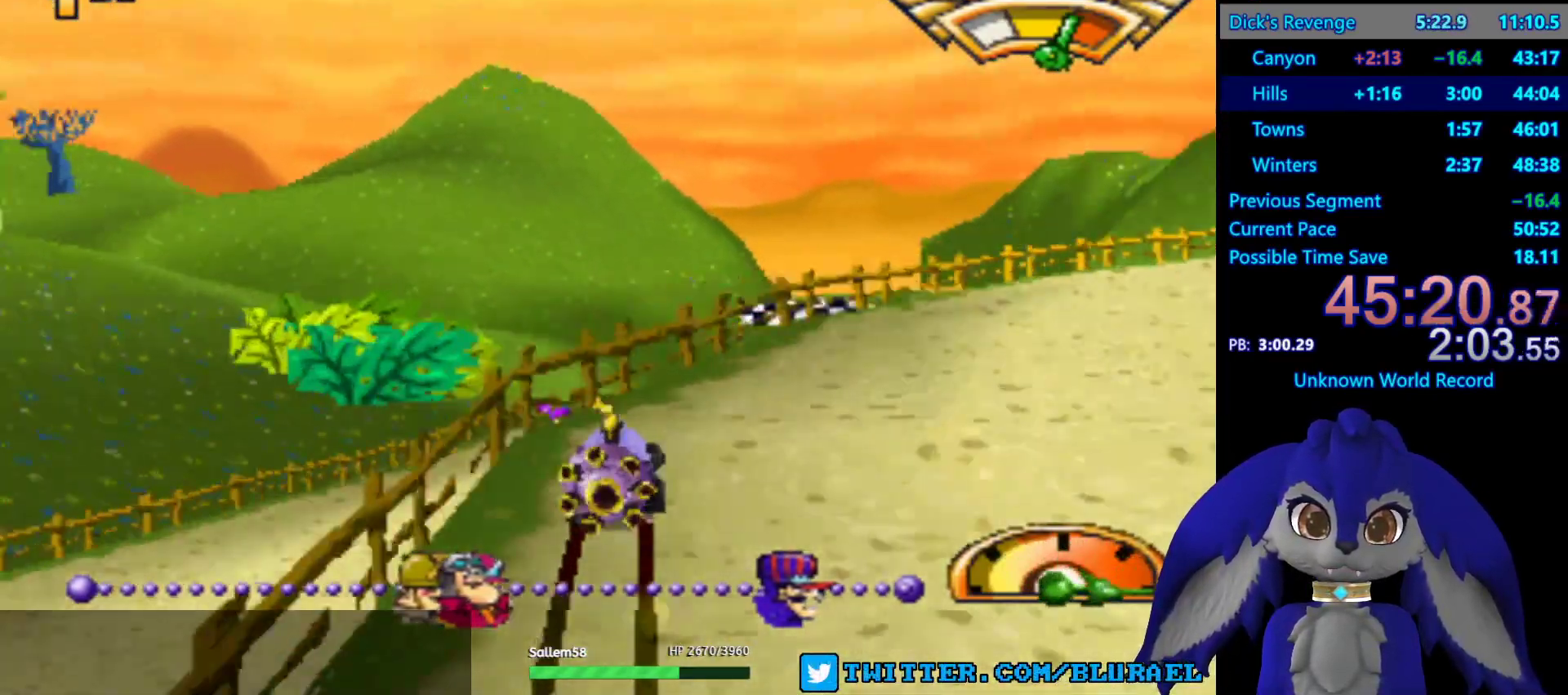
{"buttons": ["CROSS"], "left_stick": "right", "right_stick": "center", "events": []}
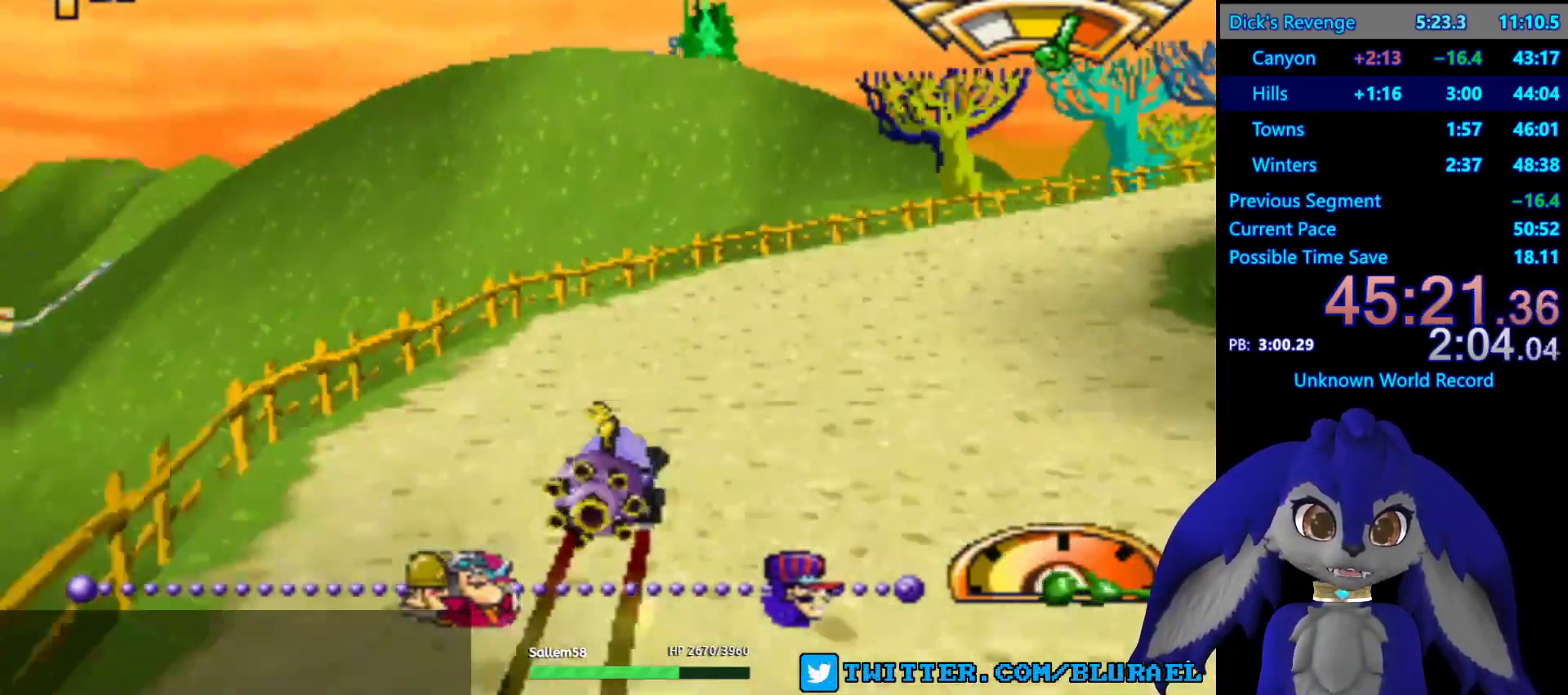
{"buttons": ["CROSS"], "left_stick": "right", "right_stick": "center", "events": []}
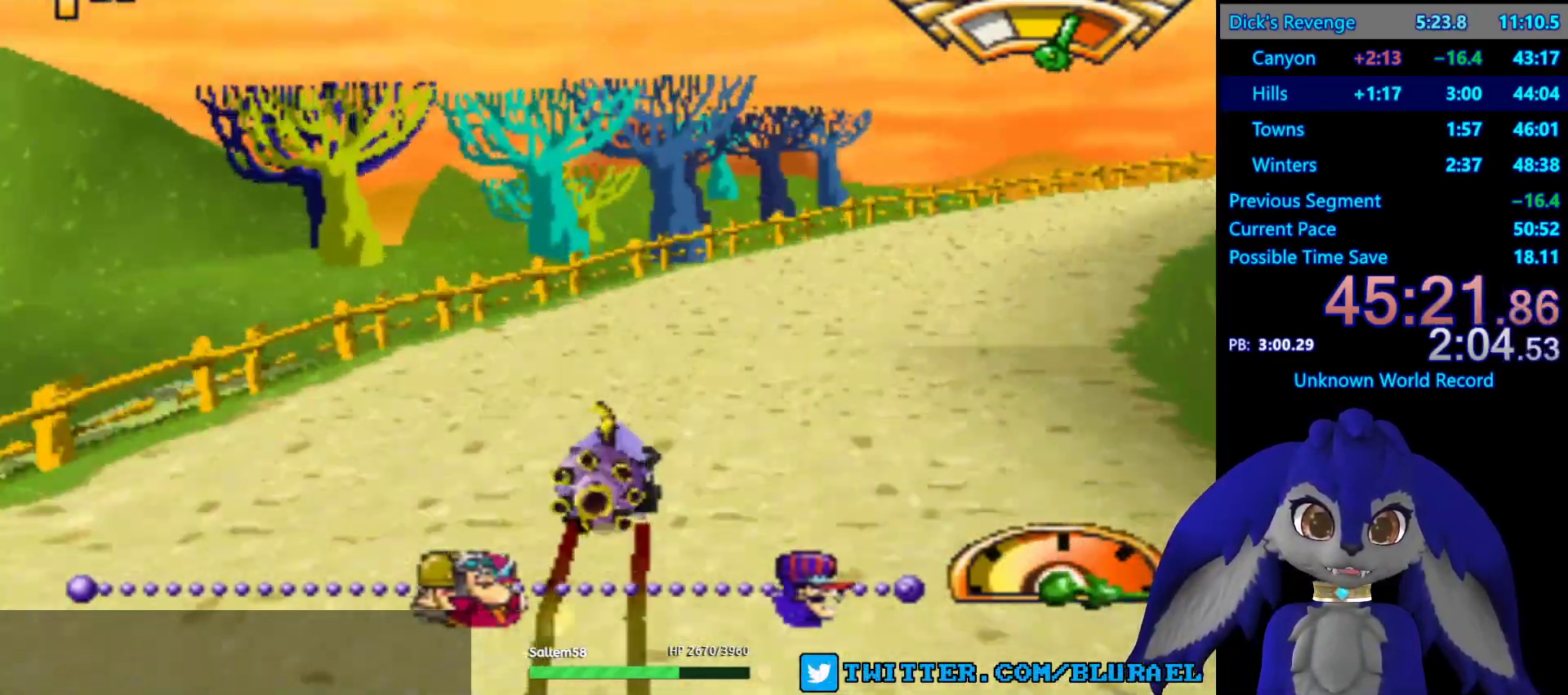
{"buttons": ["CROSS"], "left_stick": "right", "right_stick": "center", "events": []}
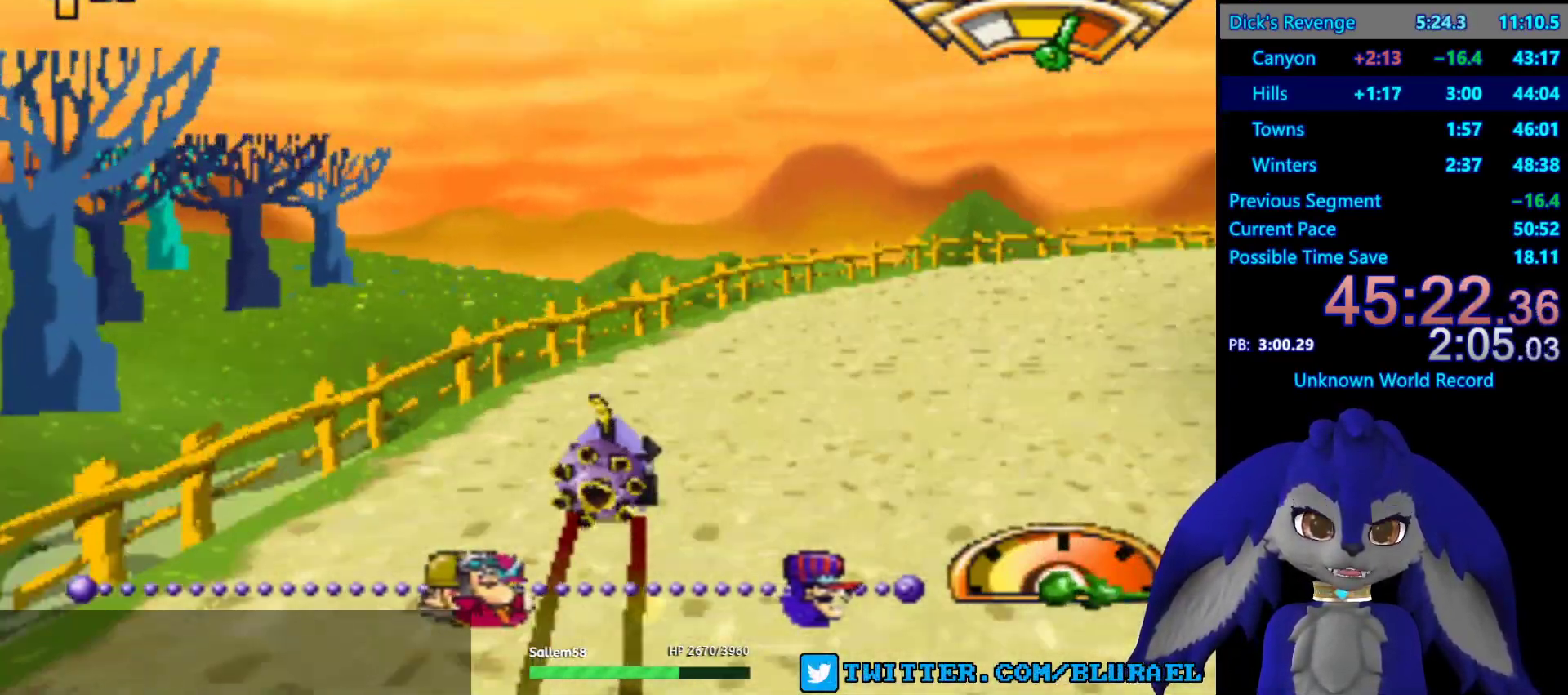
{"buttons": ["CROSS"], "left_stick": "right", "right_stick": "center", "events": []}
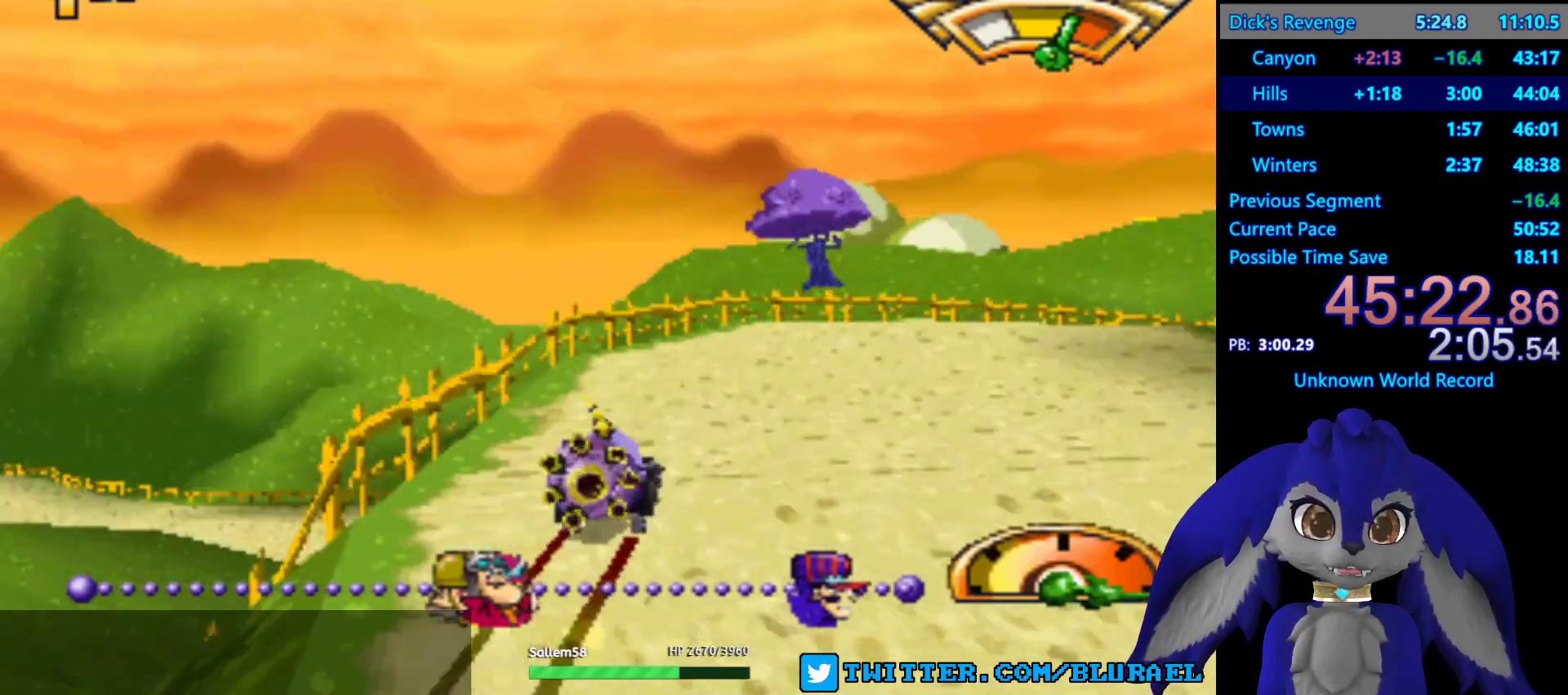
{"buttons": ["CROSS"], "left_stick": "right", "right_stick": "center", "events": []}
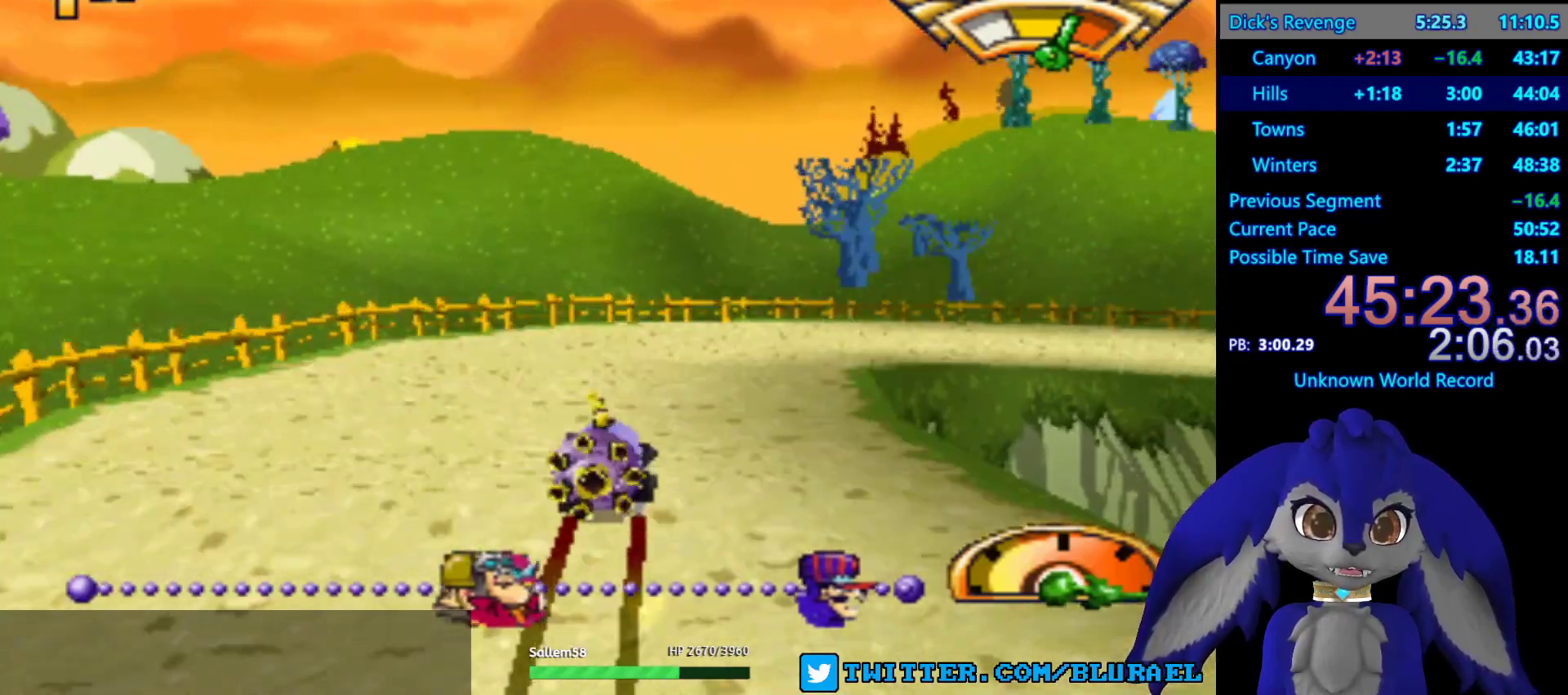
{"buttons": ["CROSS"], "left_stick": "right", "right_stick": "center", "events": [[233, "left_stick", "center"], [417, "left_stick", "right"]]}
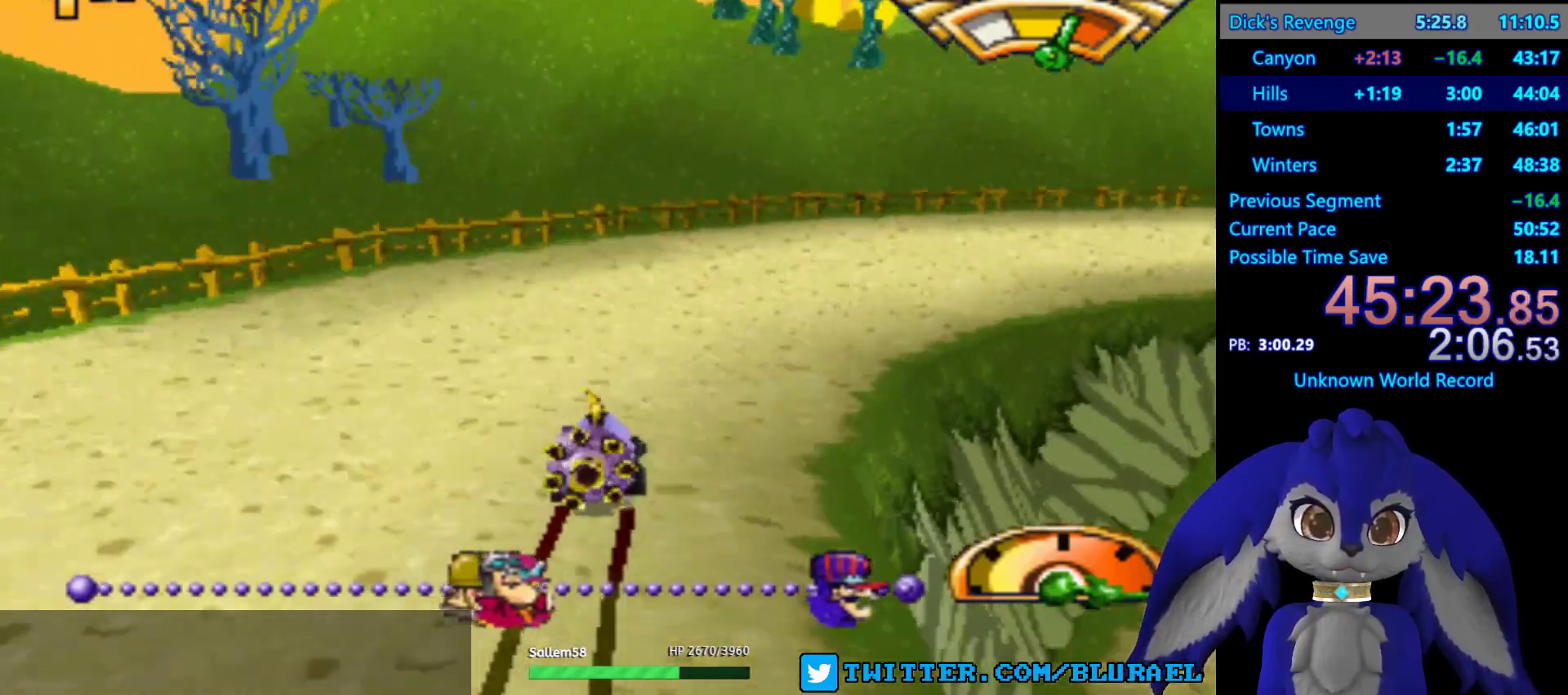
{"buttons": ["CROSS"], "left_stick": "right", "right_stick": "center", "events": []}
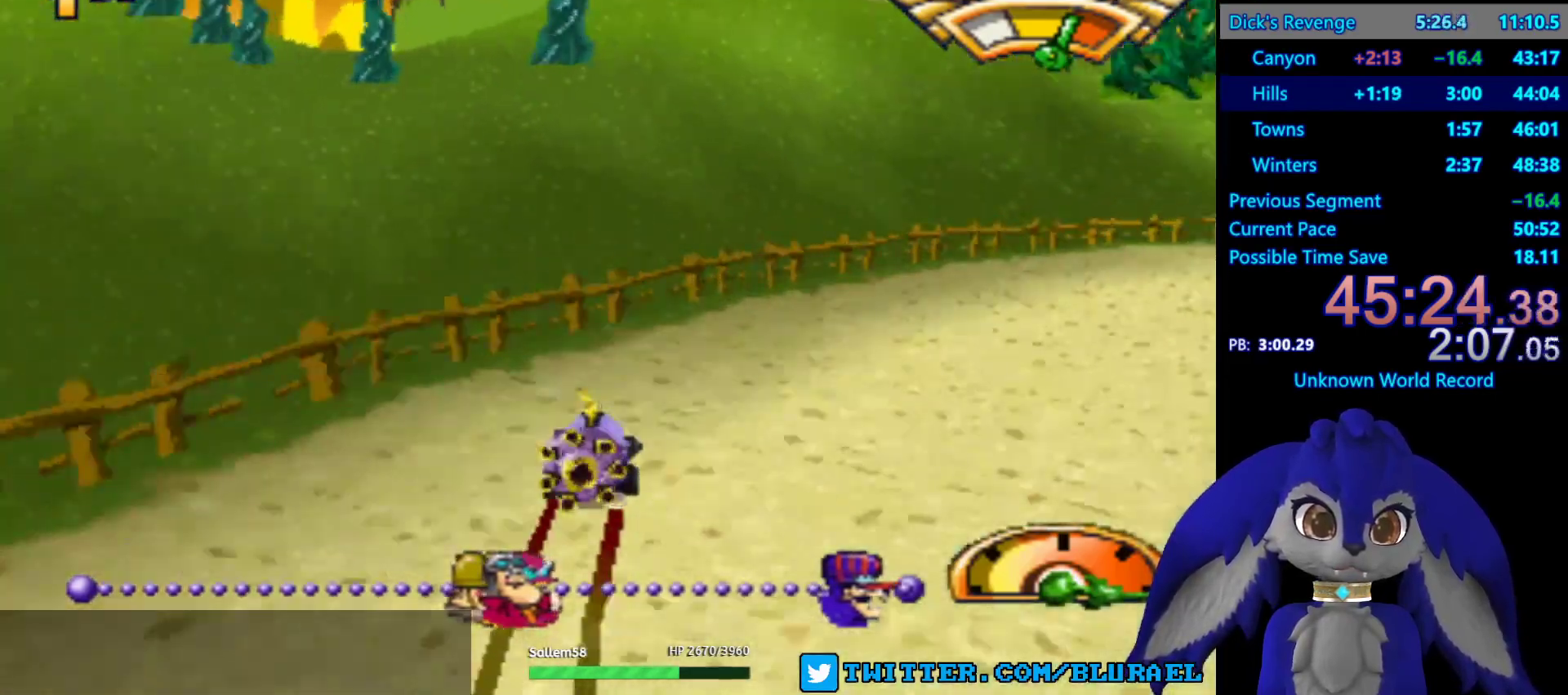
{"buttons": ["CROSS"], "left_stick": "center", "right_stick": "center", "events": [[417, "left_stick", "center"]]}
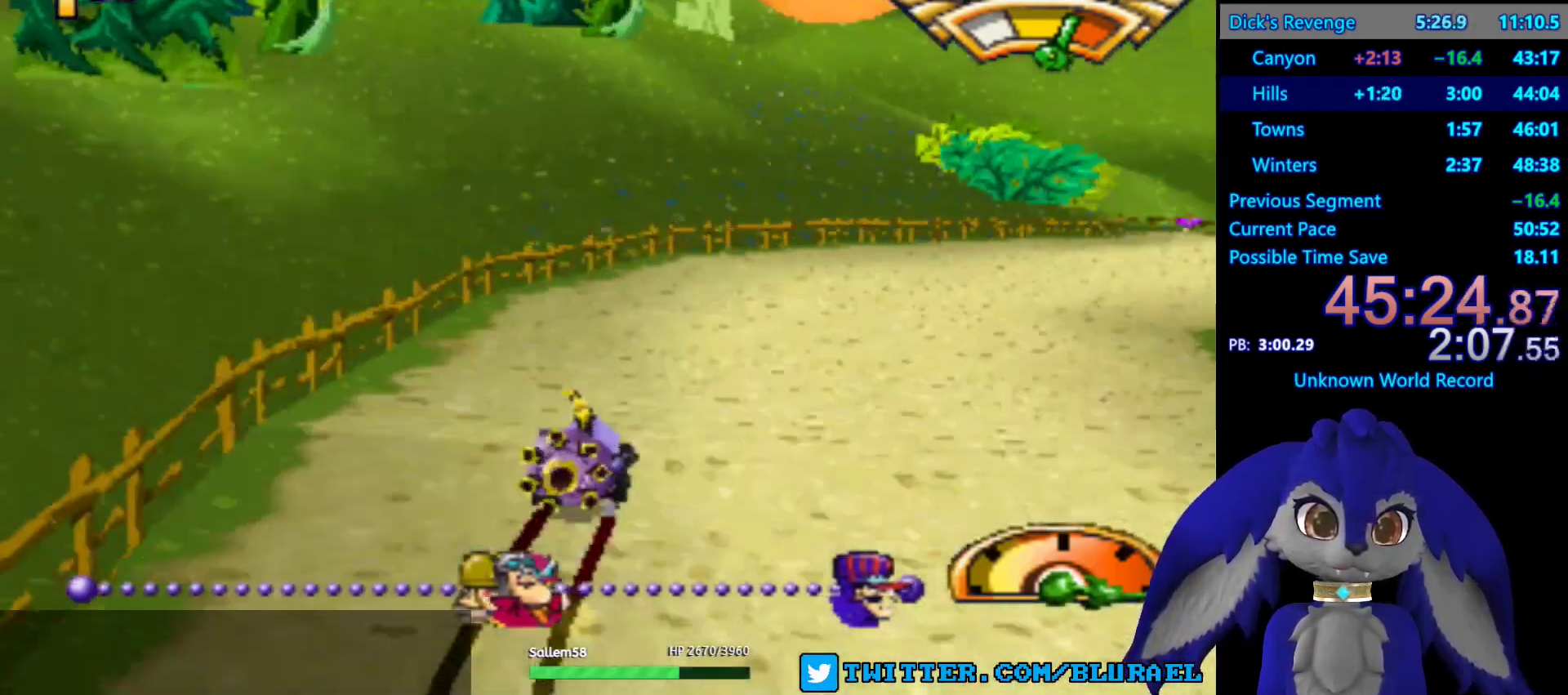
{"buttons": ["CROSS"], "left_stick": "center", "right_stick": "center", "events": [[100, "left_stick", "right"], [400, "left_stick", "center"]]}
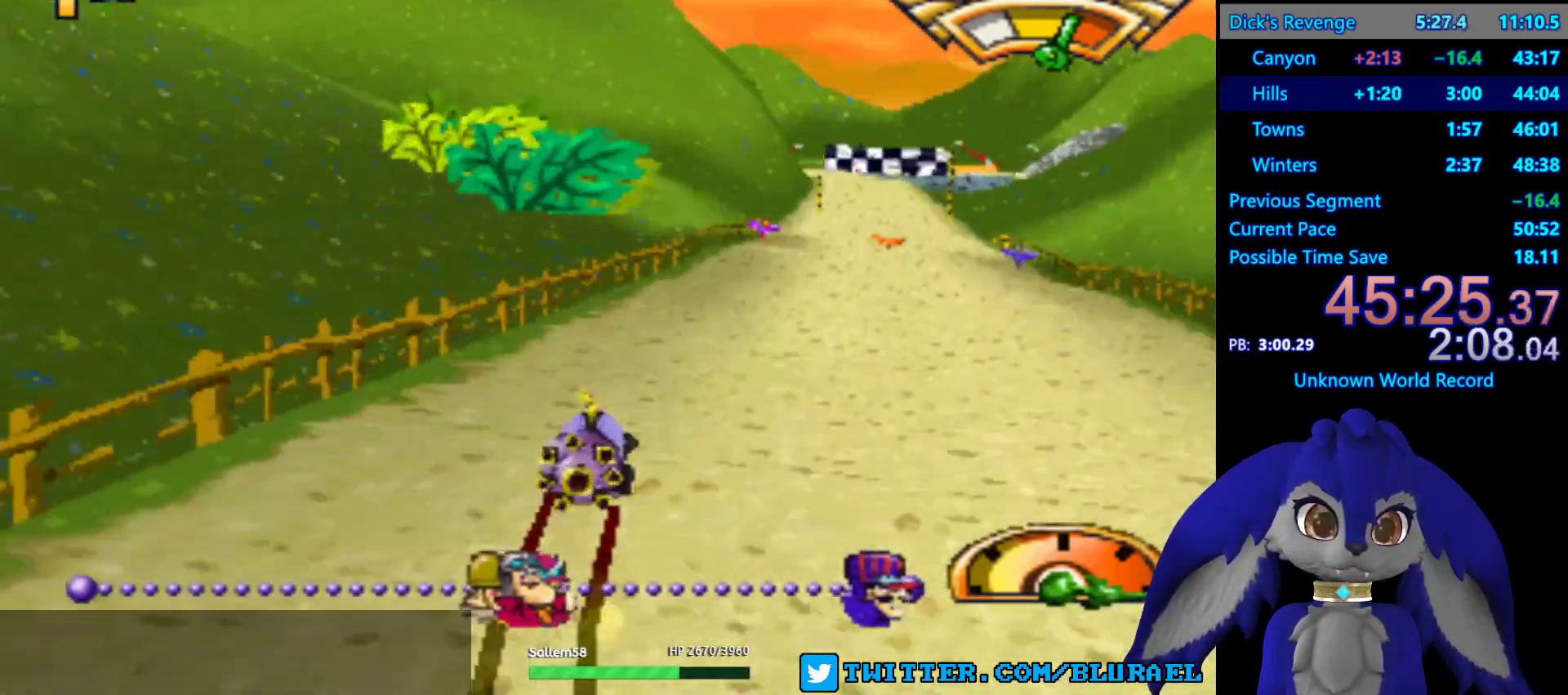
{"buttons": ["CROSS"], "left_stick": "center", "right_stick": "center", "events": [[233, "left_stick", "left"], [317, "left_stick", "center"]]}
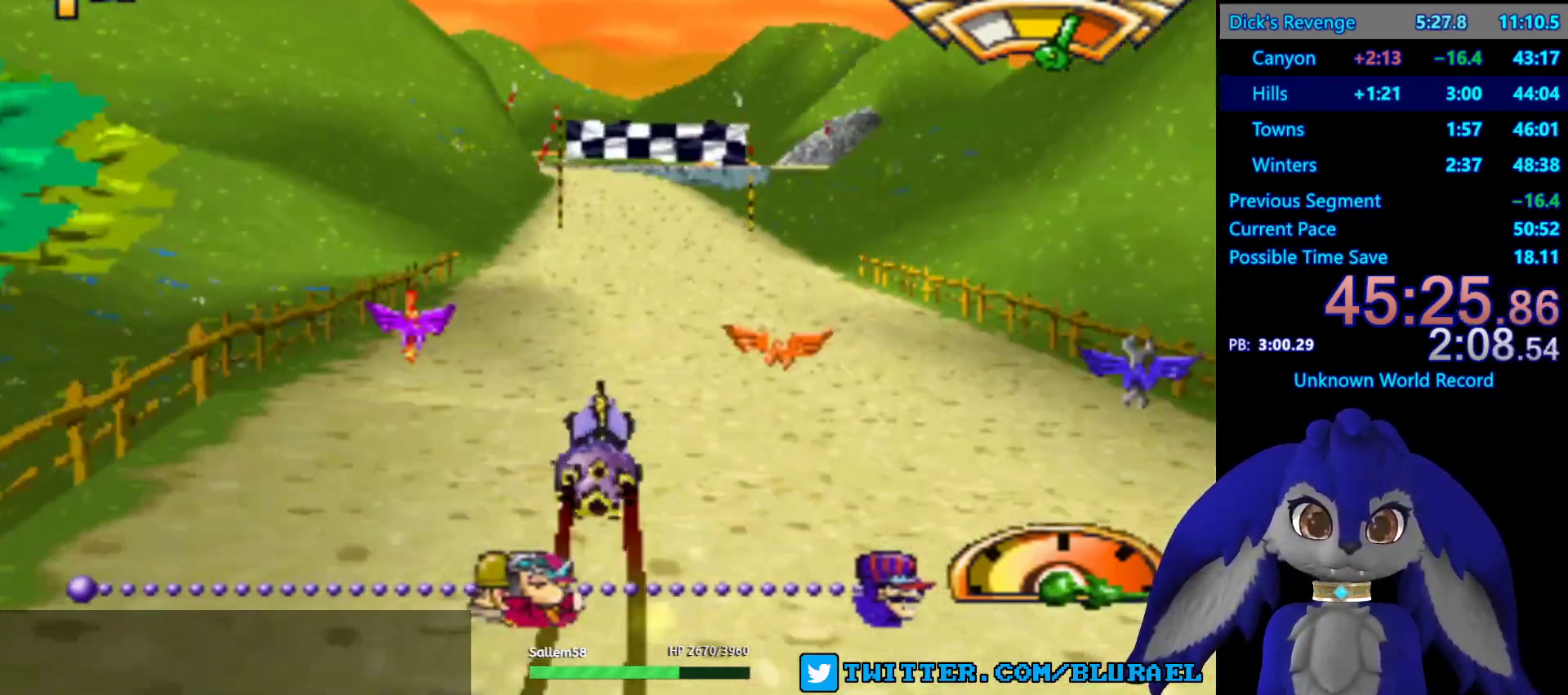
{"buttons": [], "left_stick": "center", "right_stick": "center", "events": [[200, "left_stick", "right"], [350, "left_stick", "center"], [483, "CROSS", "up"]]}
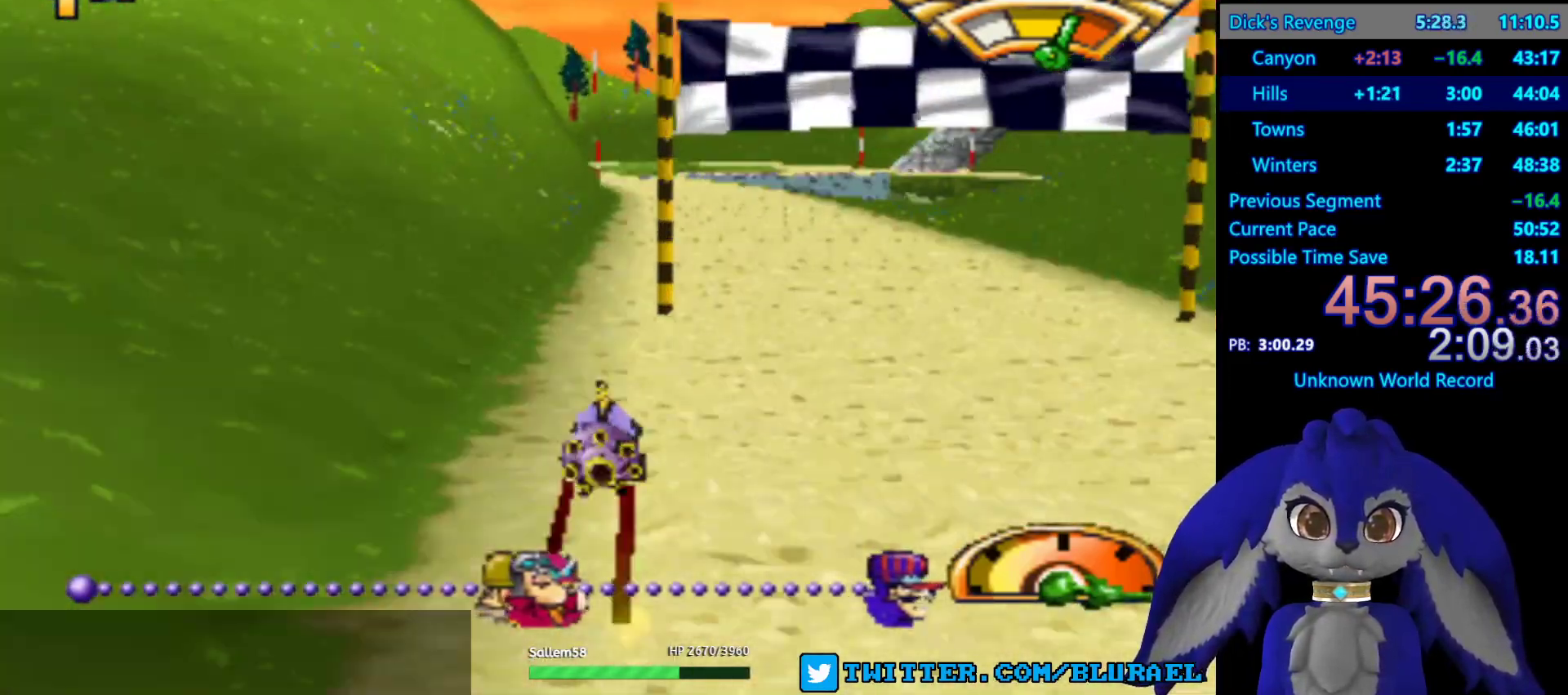
{"buttons": ["CROSS"], "left_stick": "center", "right_stick": "center", "events": [[17, "left_stick", "left"], [83, "left_stick", "down-left"], [250, "left_stick", "center"], [467, "CROSS", "down"]]}
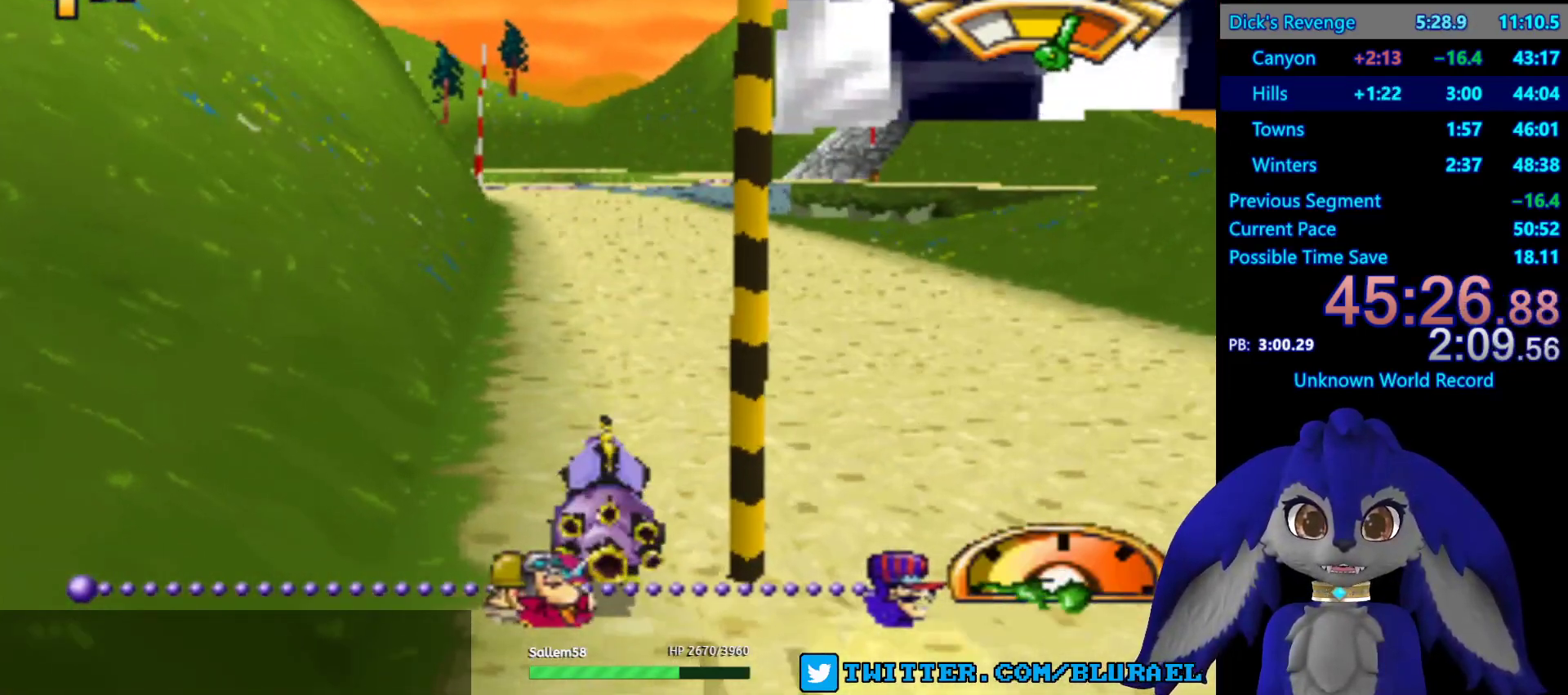
{"buttons": ["CROSS"], "left_stick": "center", "right_stick": "center", "events": []}
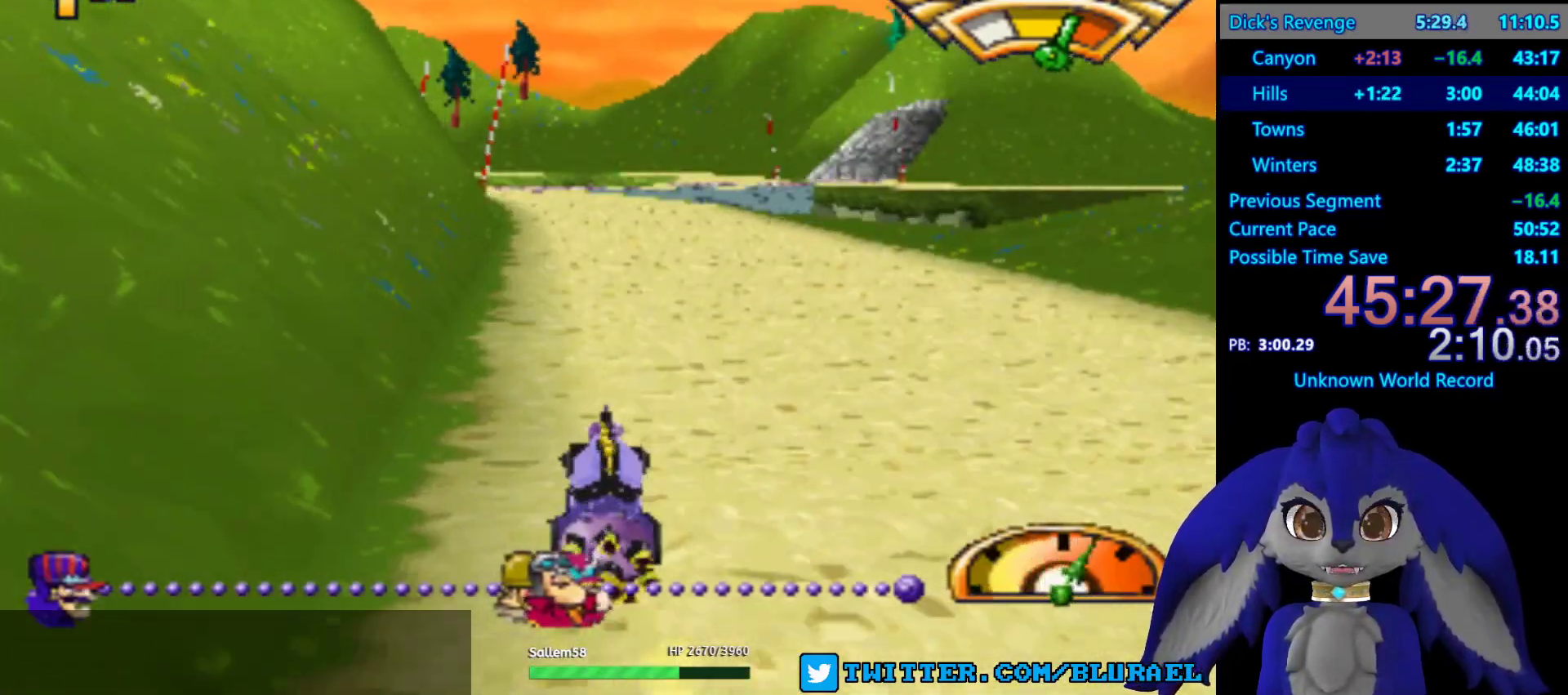
{"buttons": ["CROSS"], "left_stick": "center", "right_stick": "center", "events": []}
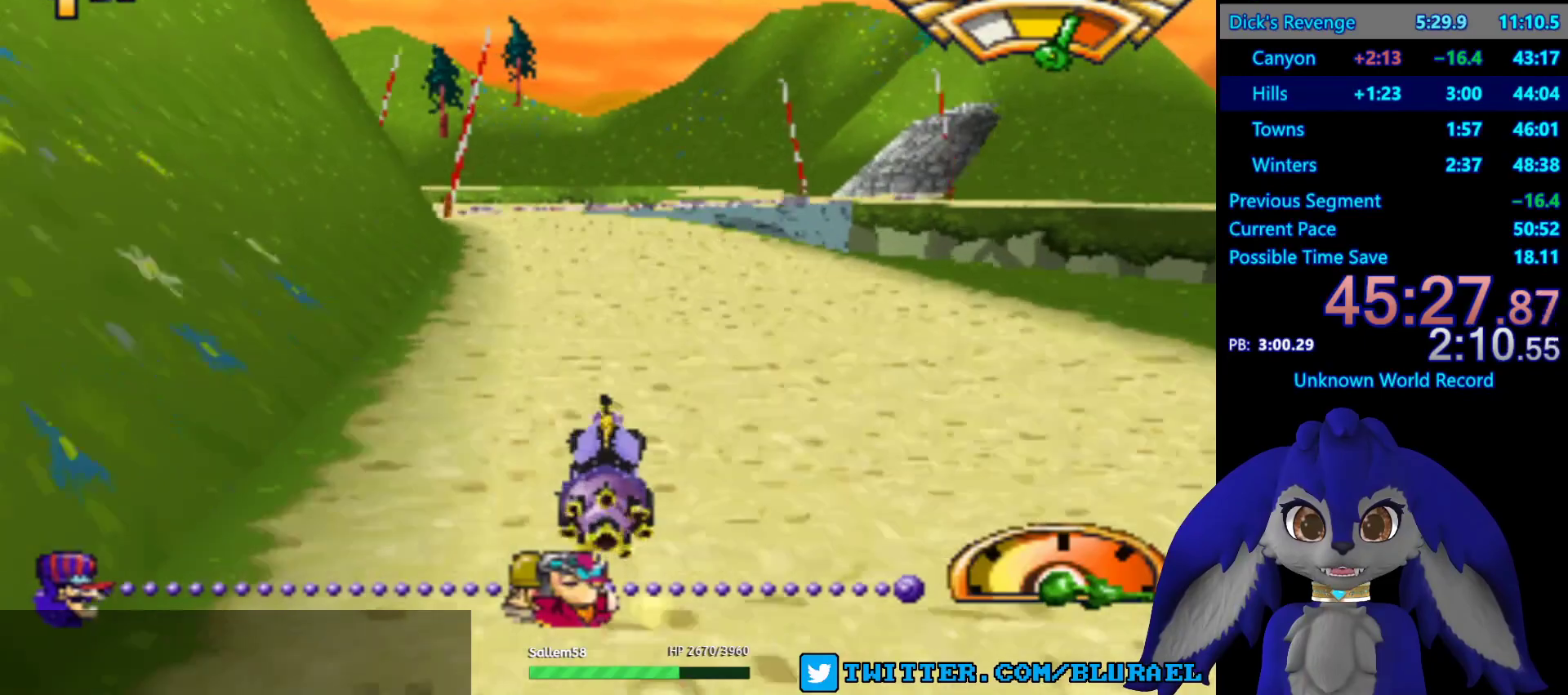
{"buttons": ["CROSS", "L2"], "left_stick": "right", "right_stick": "center", "events": [[100, "left_stick", "right"], [500, "L2", "down"]]}
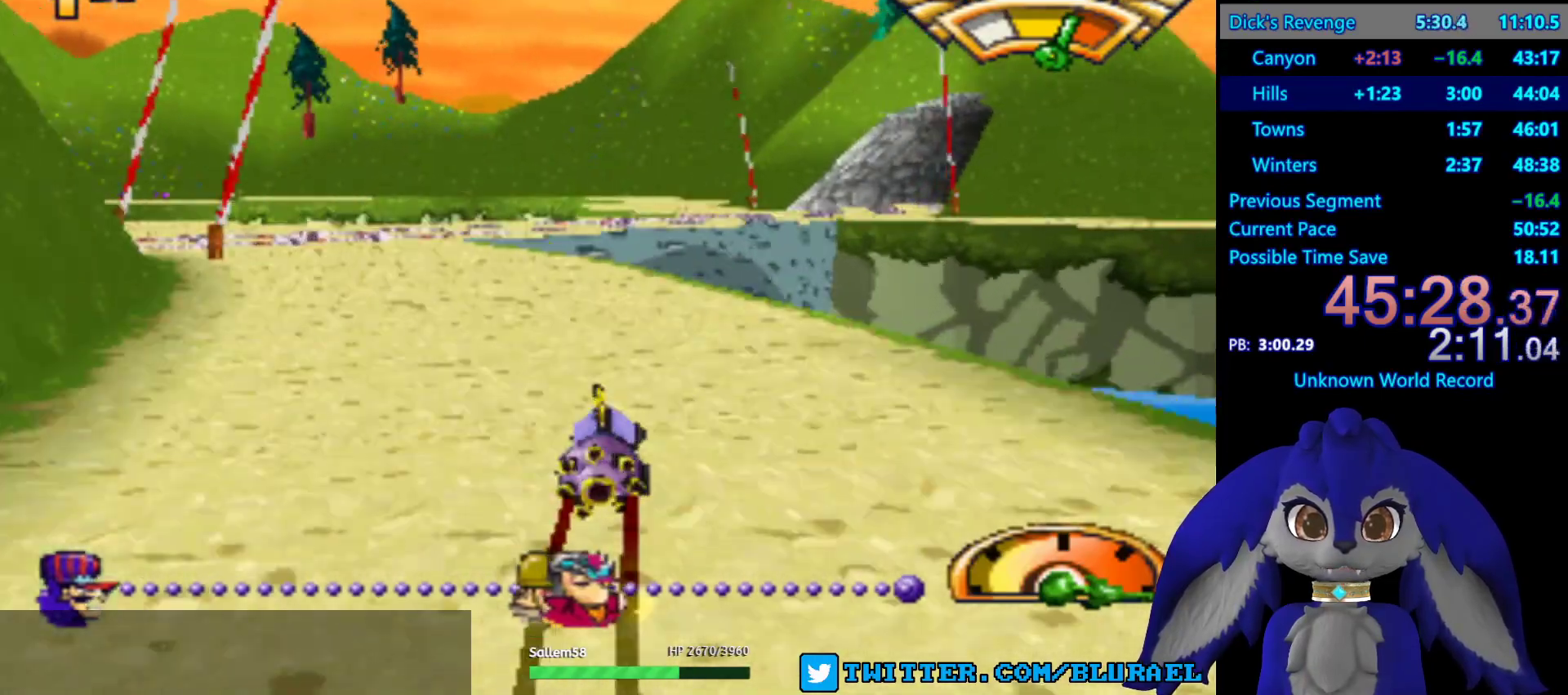
{"buttons": ["CROSS"], "left_stick": "right", "right_stick": "center", "events": [[117, "L2", "up"]]}
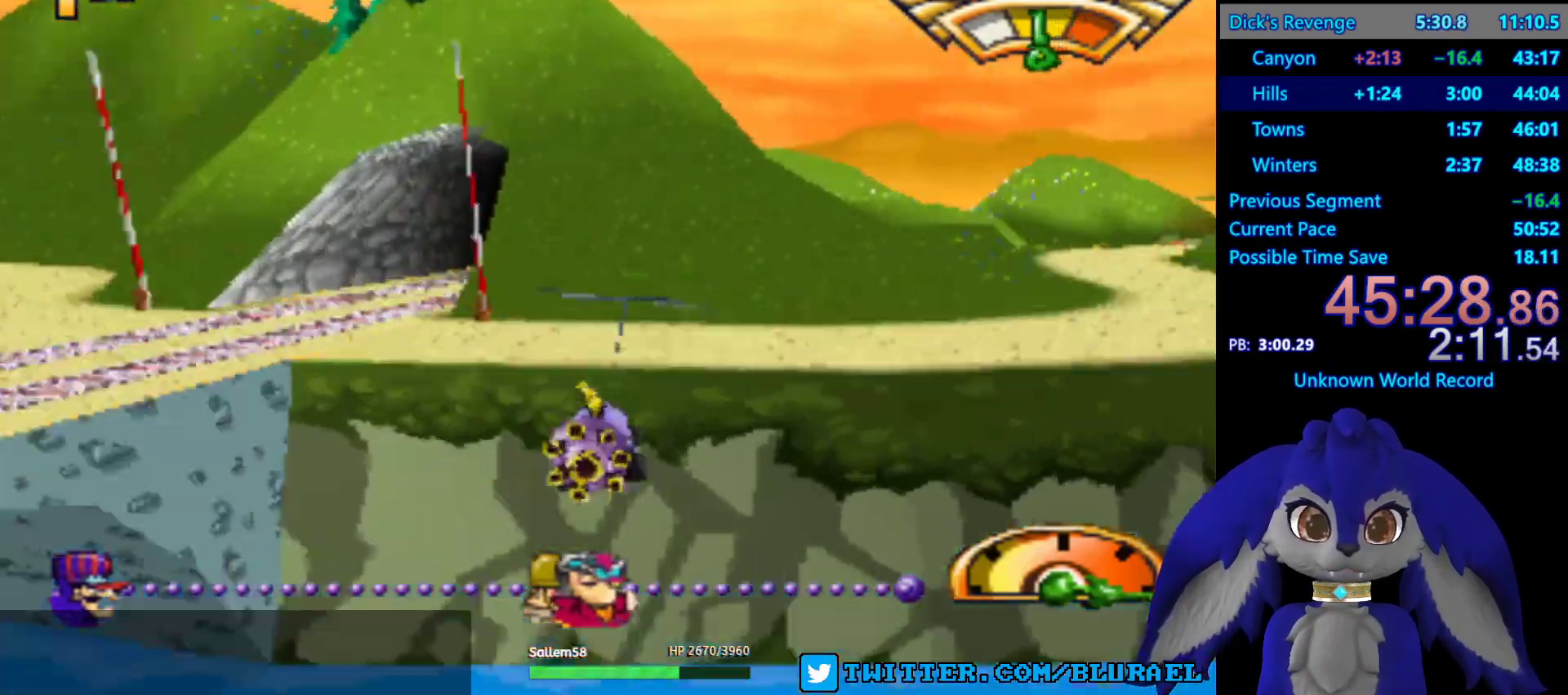
{"buttons": ["CROSS"], "left_stick": "left", "right_stick": "center", "events": [[150, "CROSS", "up"], [283, "CROSS", "down"], [483, "left_stick", "left"]]}
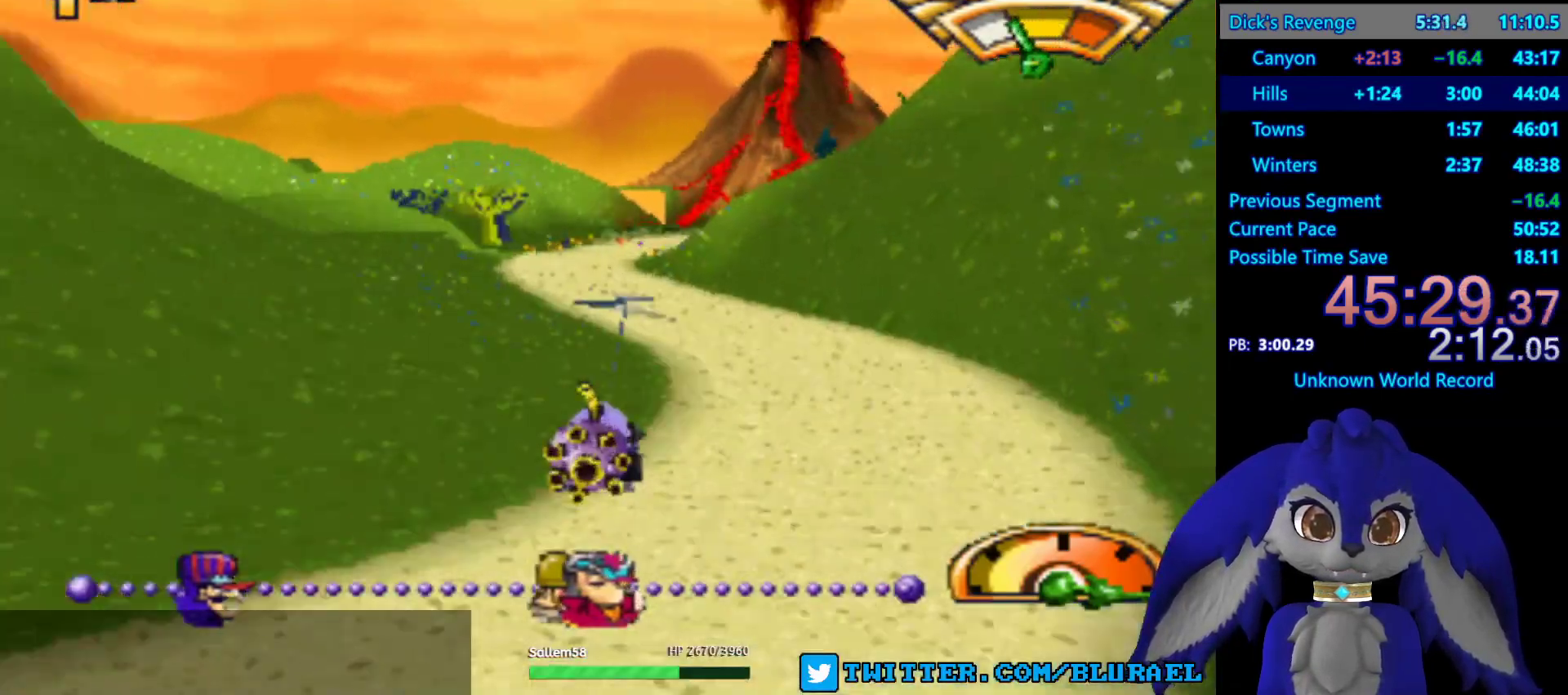
{"buttons": ["CROSS"], "left_stick": "center", "right_stick": "center", "events": [[433, "left_stick", "center"]]}
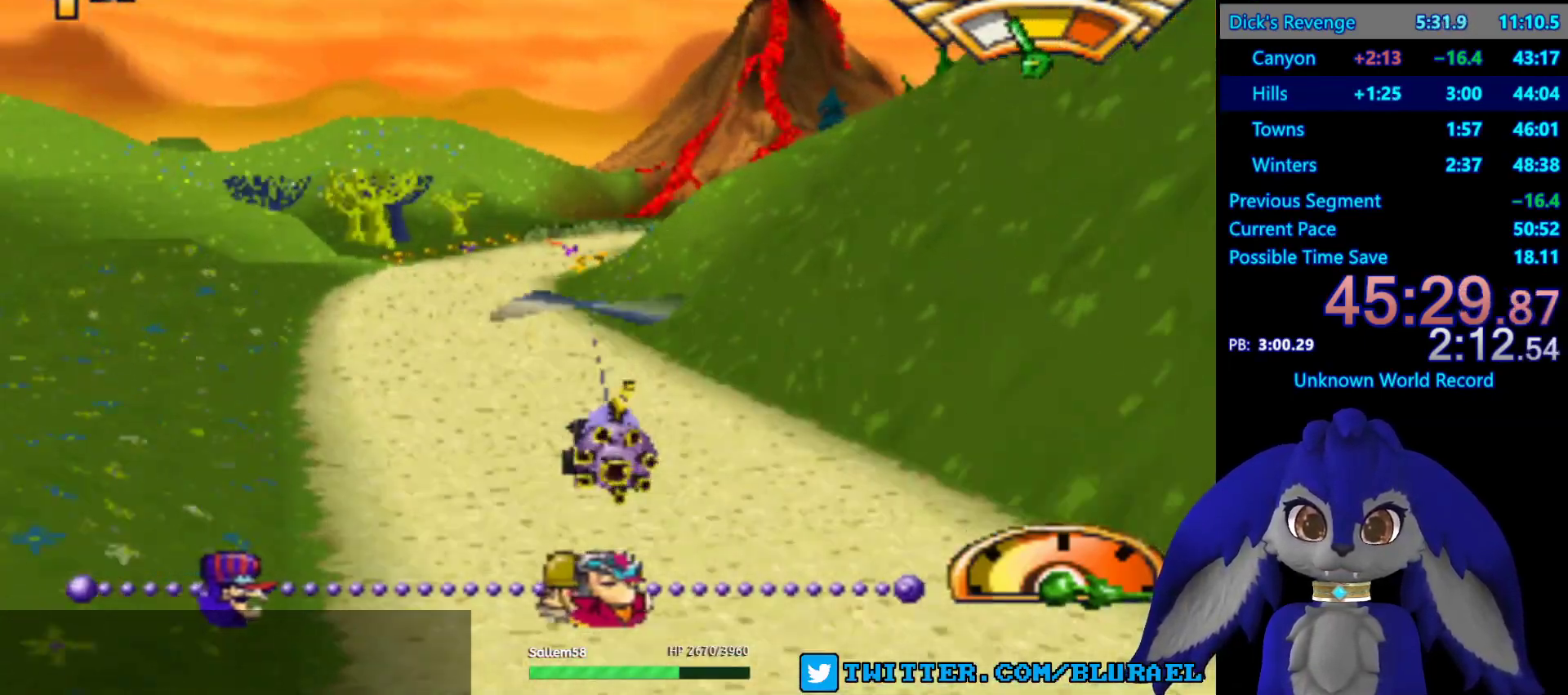
{"buttons": [], "left_stick": "right", "right_stick": "center", "events": [[183, "CROSS", "up"], [333, "left_stick", "right"]]}
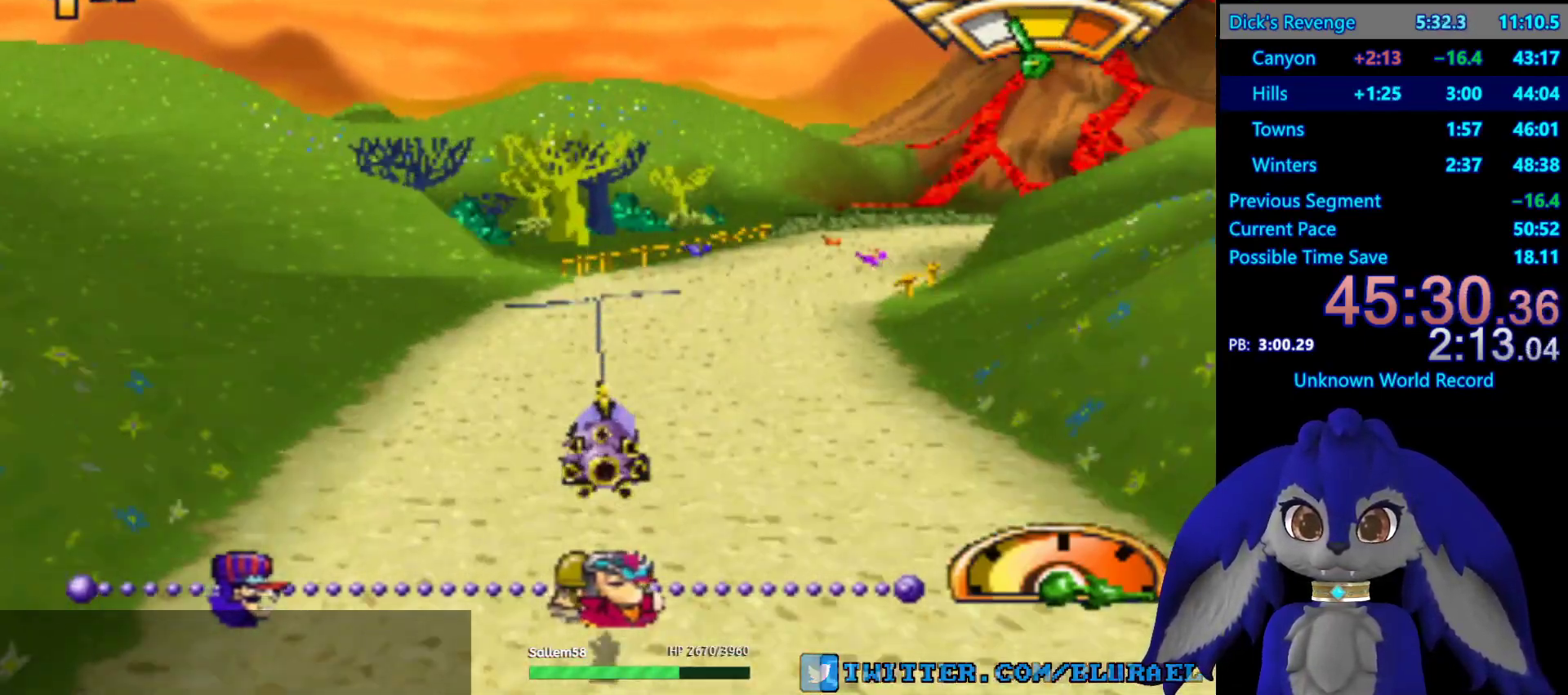
{"buttons": [], "left_stick": "right", "right_stick": "center", "events": [[17, "left_stick", "center"], [383, "left_stick", "right"]]}
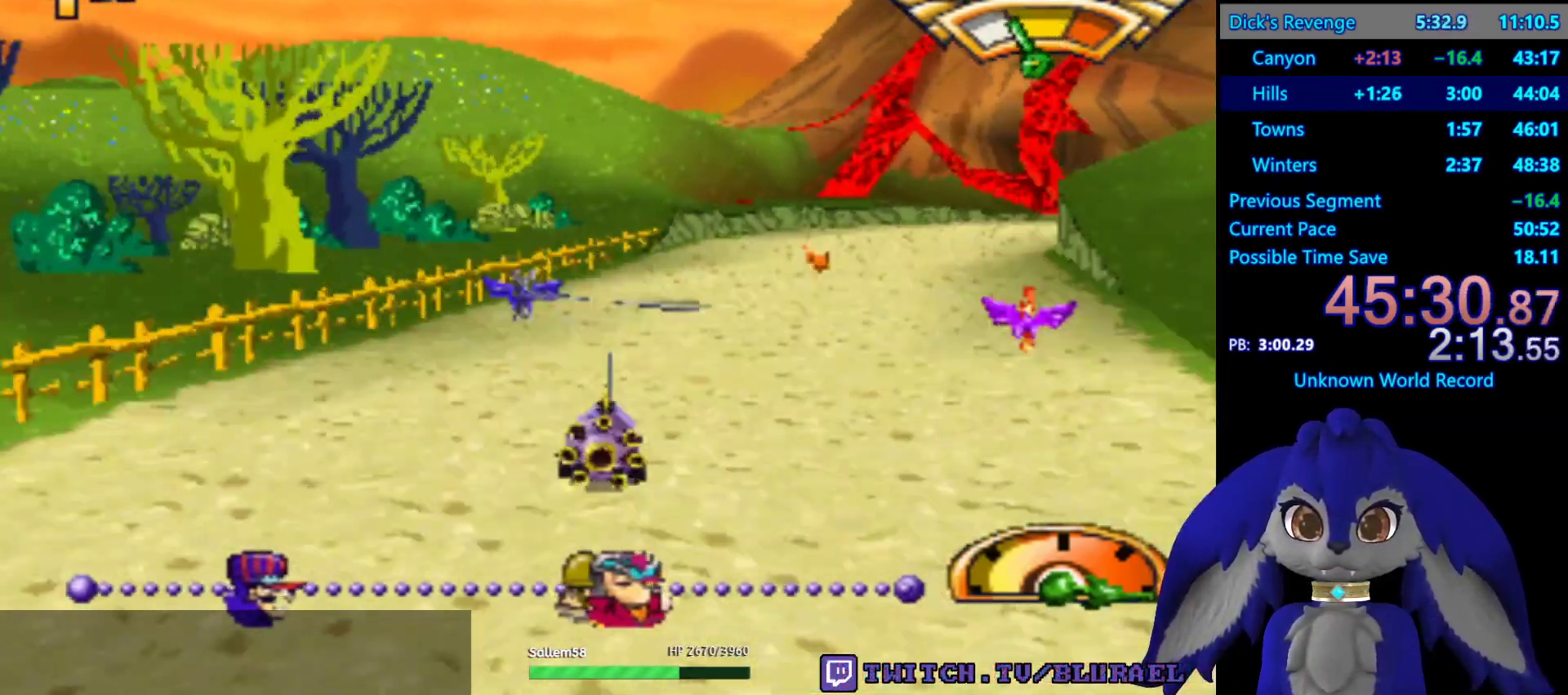
{"buttons": [], "left_stick": "right", "right_stick": "center", "events": []}